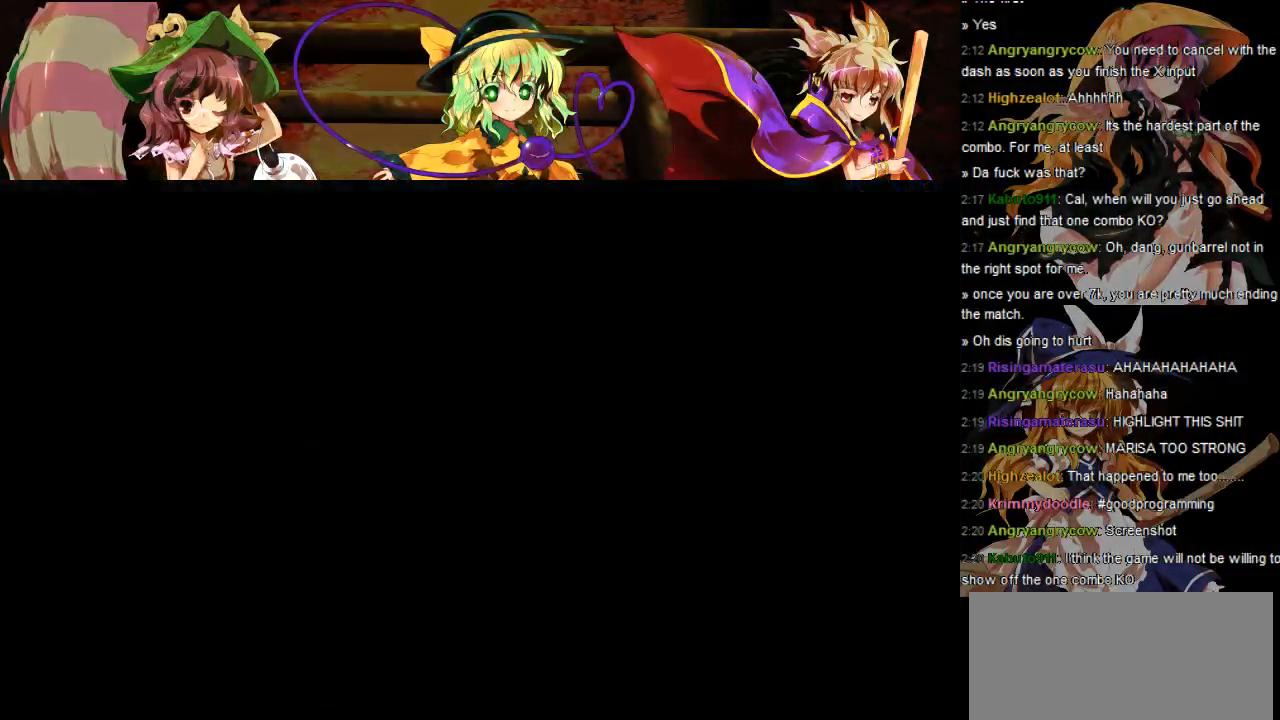
Gameplay with a controller (Nintendo layout); each line is a JSON object with the inputs held at the frame after it. "events" lists button and stick changes between this image and that frame as [ms after this image, input, new state], when the widget could be followed in between. Not read: L3 R3.
{"buttons": [], "events": []}
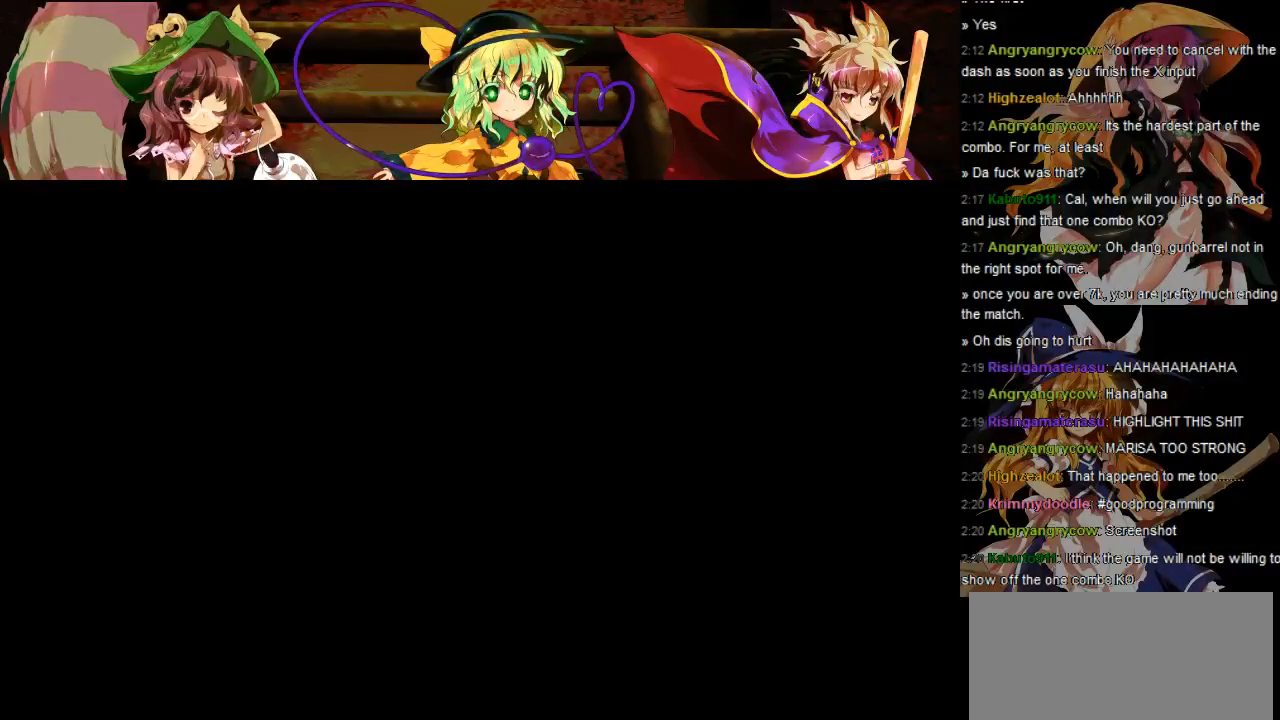
{"buttons": [], "events": []}
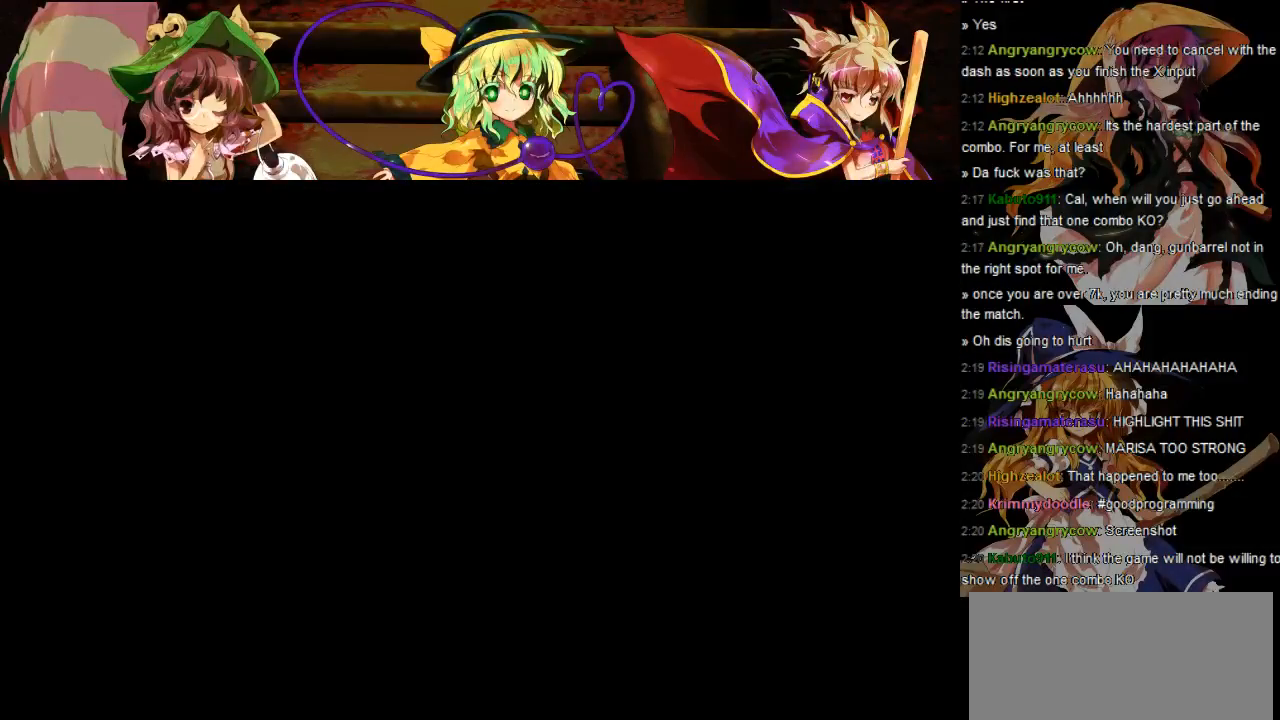
{"buttons": [], "events": []}
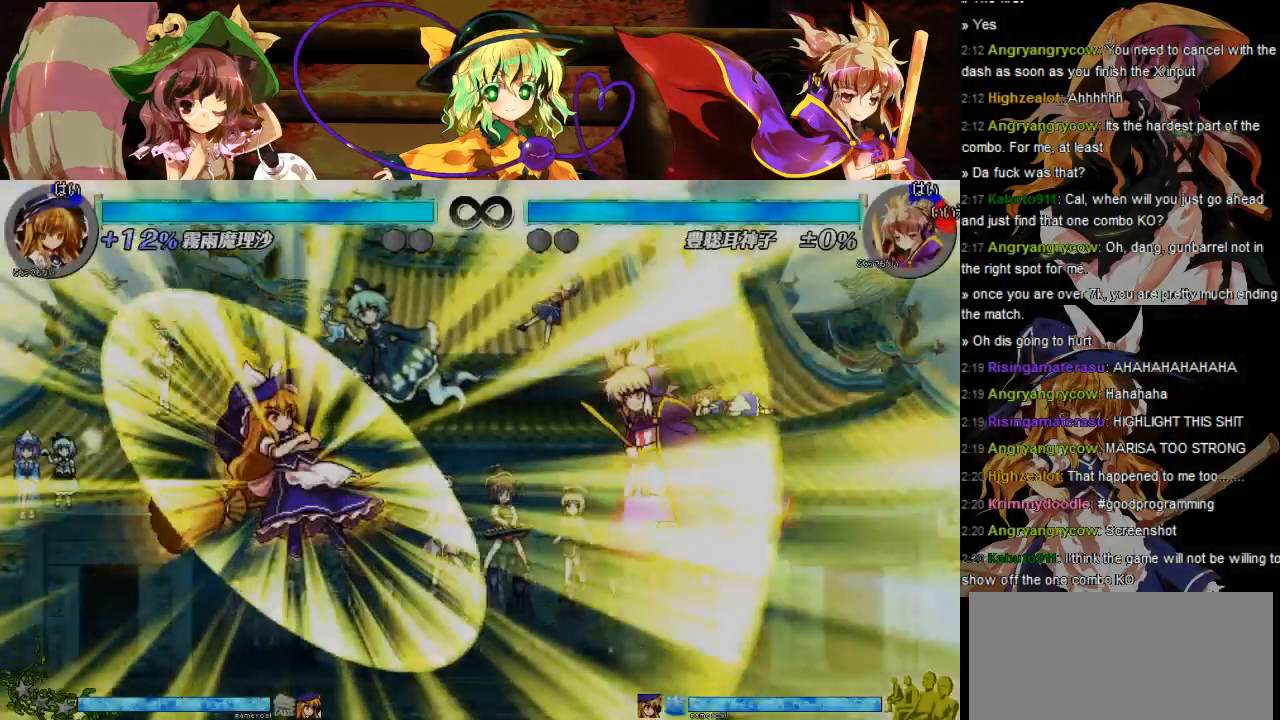
{"buttons": [], "events": []}
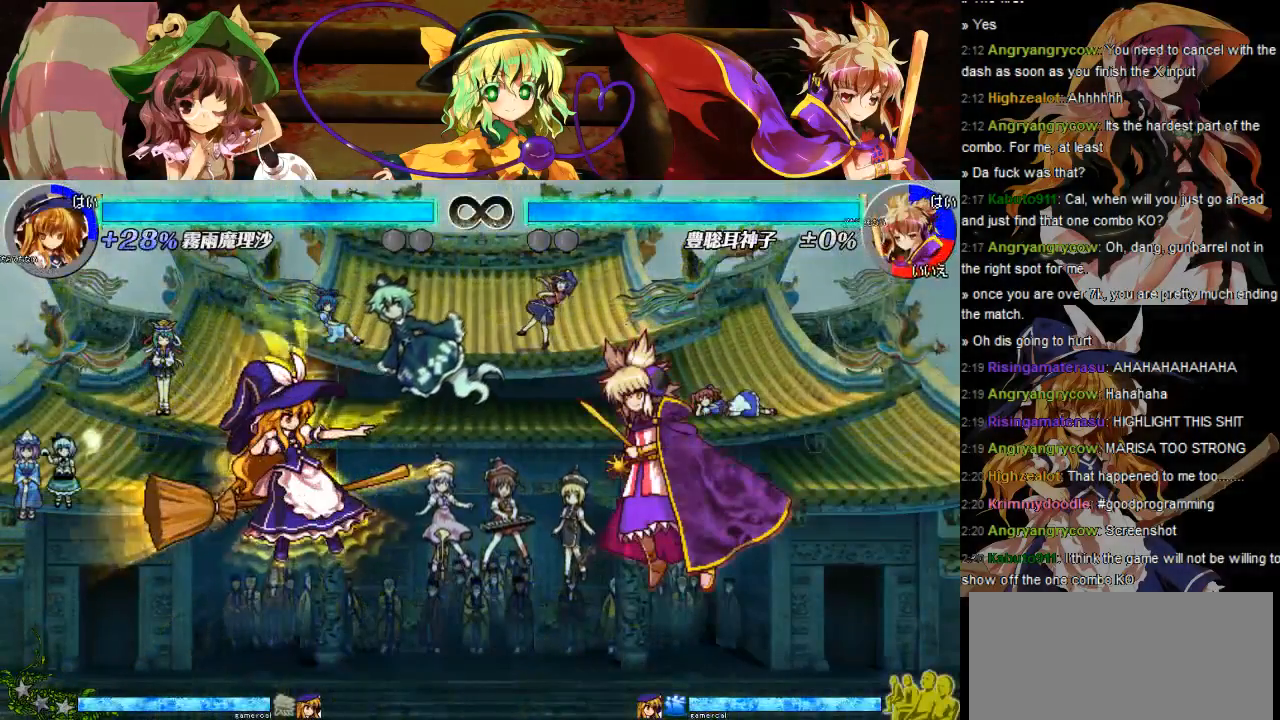
{"buttons": [], "events": []}
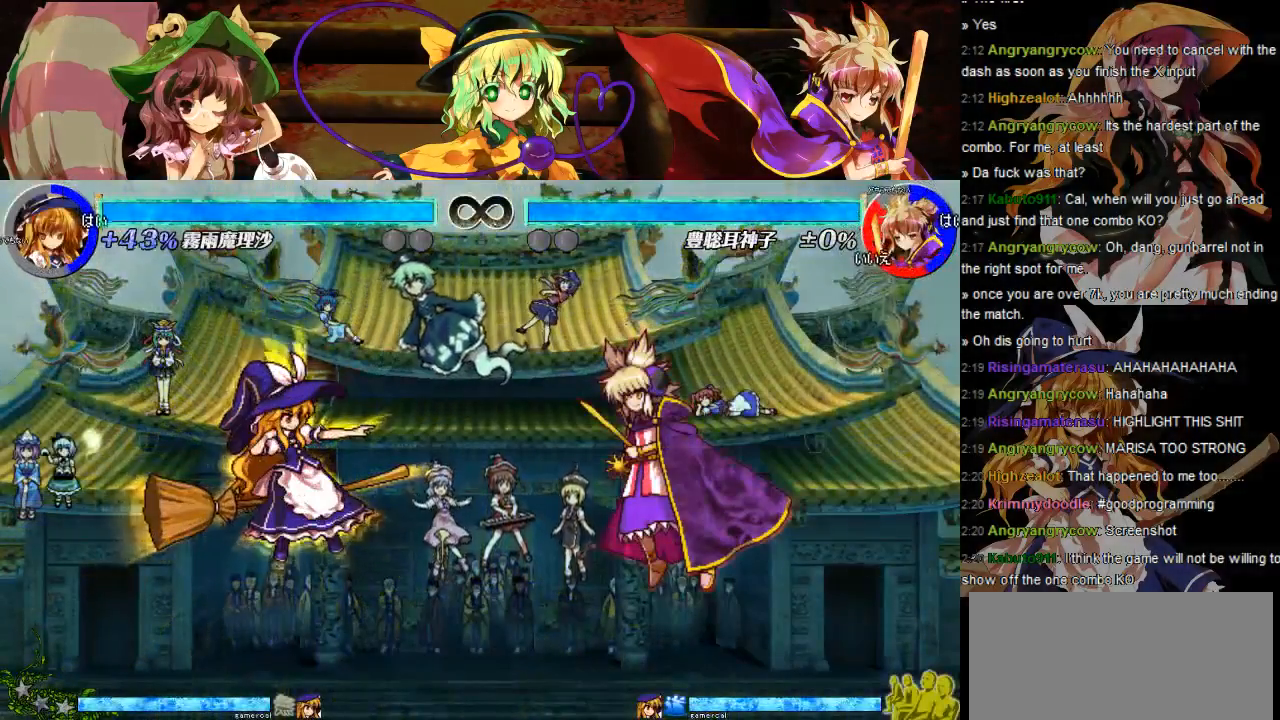
{"buttons": [], "events": [[383, "DPAD_RIGHT", "down"], [433, "DPAD_RIGHT", "up"]]}
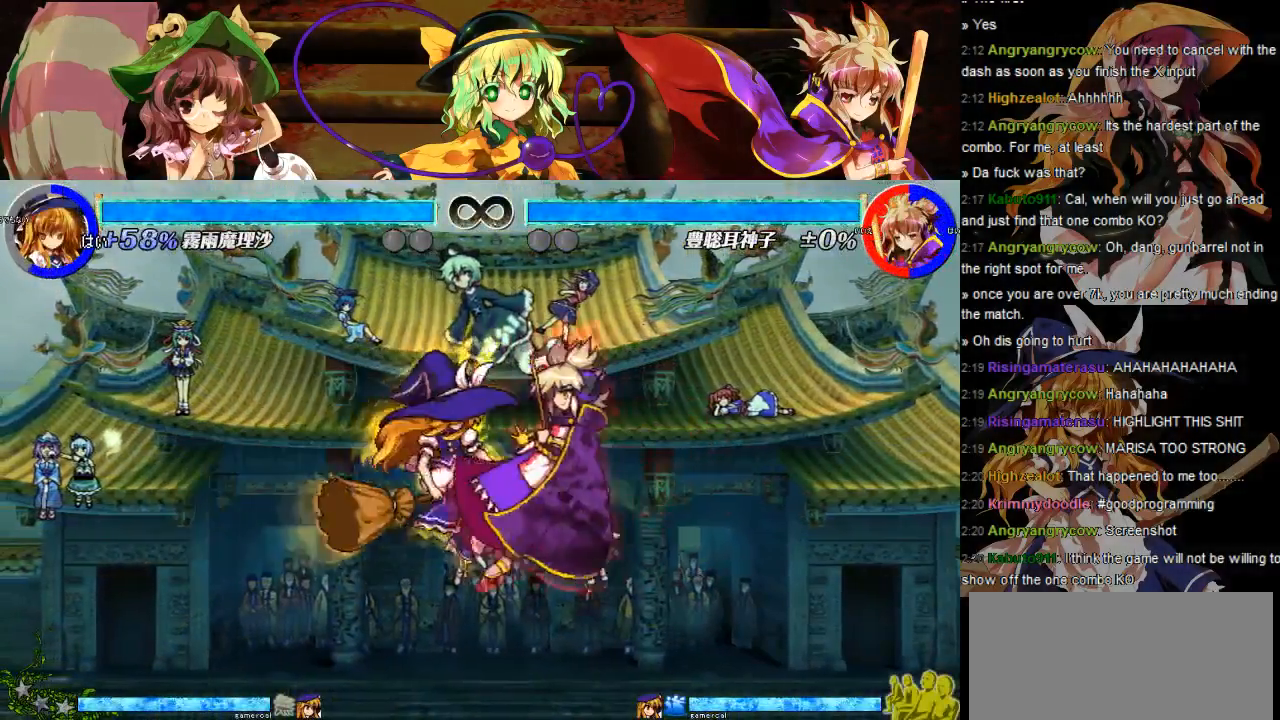
{"buttons": [], "events": [[217, "DPAD_LEFT", "down"], [283, "DPAD_LEFT", "up"]]}
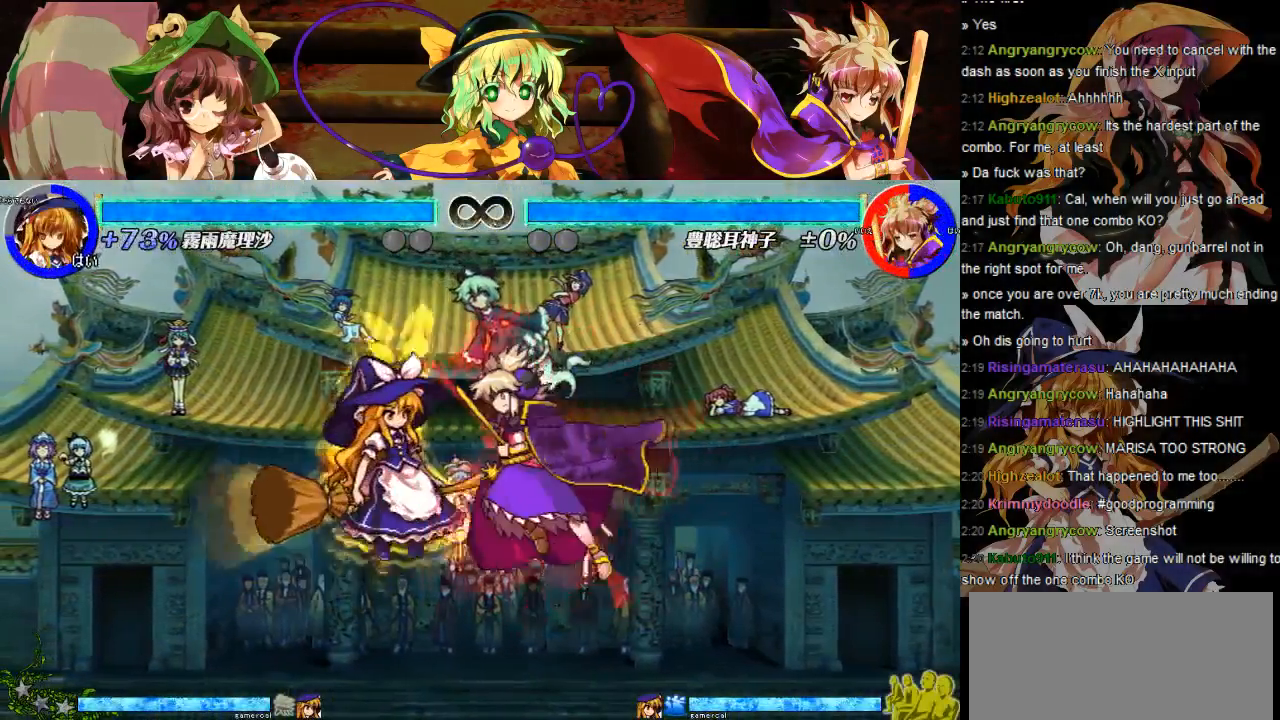
{"buttons": [], "events": [[233, "DPAD_LEFT", "down"], [333, "DPAD_LEFT", "up"]]}
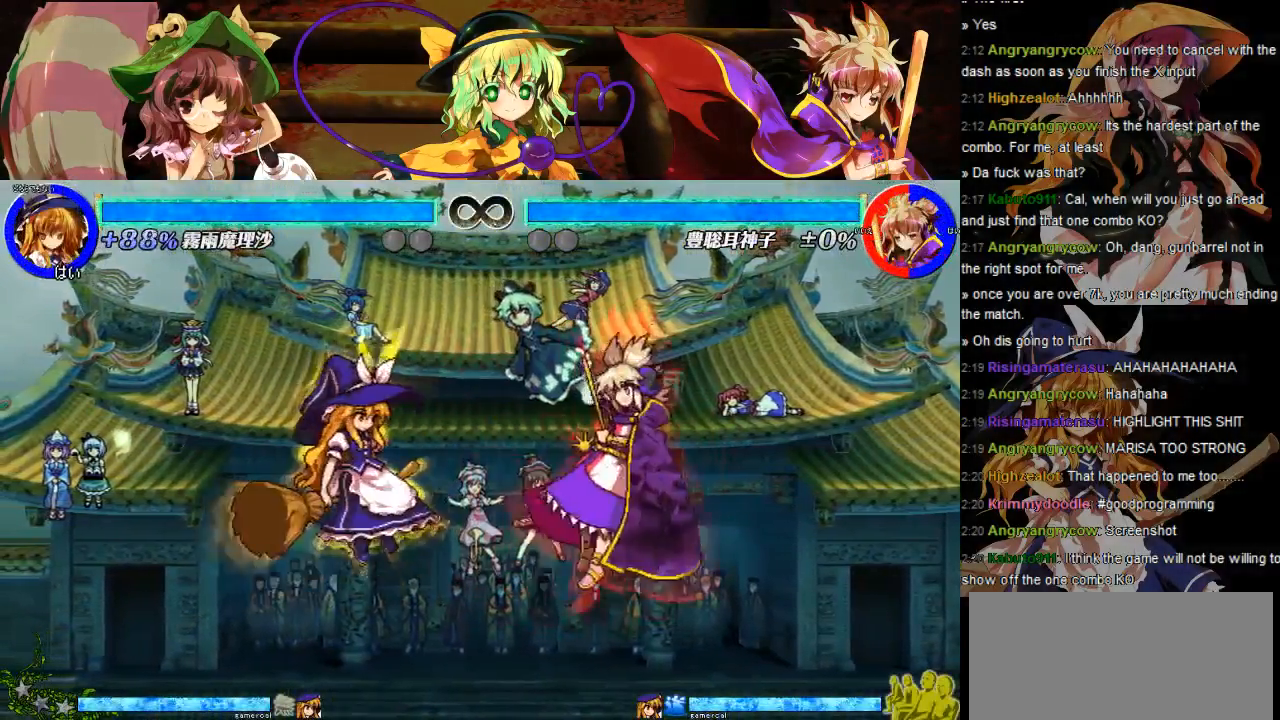
{"buttons": [], "events": []}
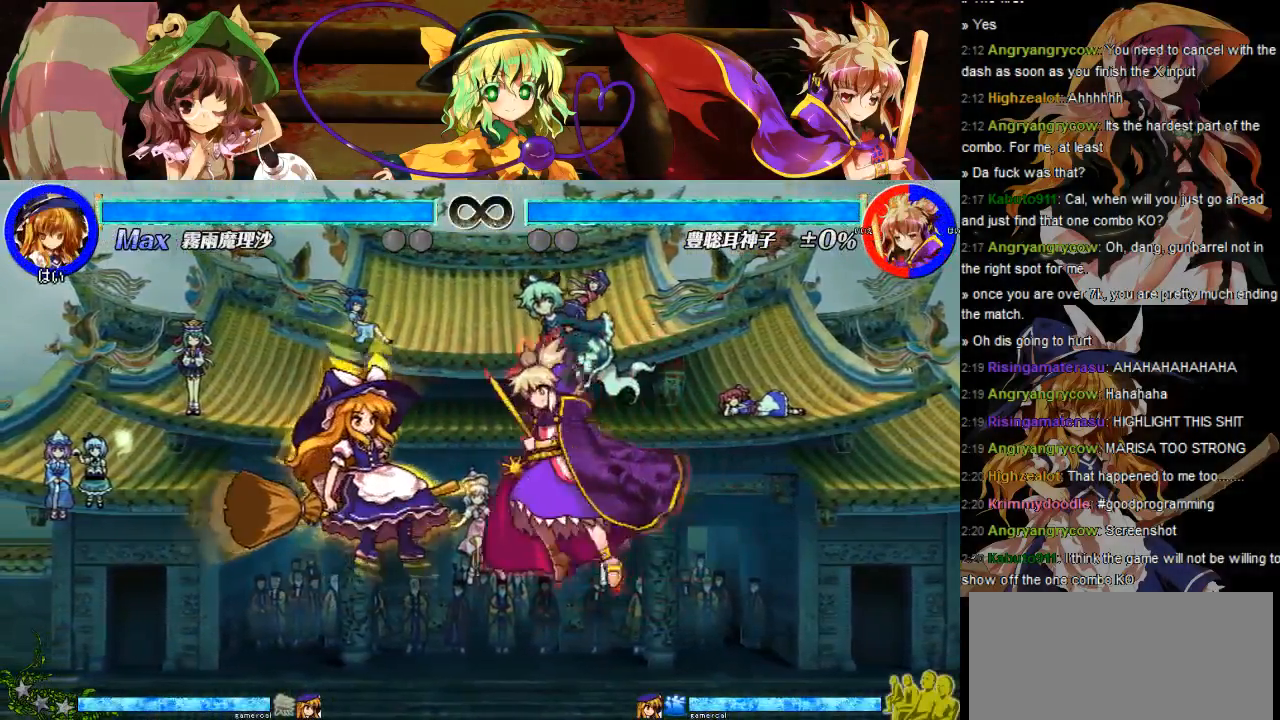
{"buttons": [], "events": [[267, "B", "down"], [450, "B", "up"]]}
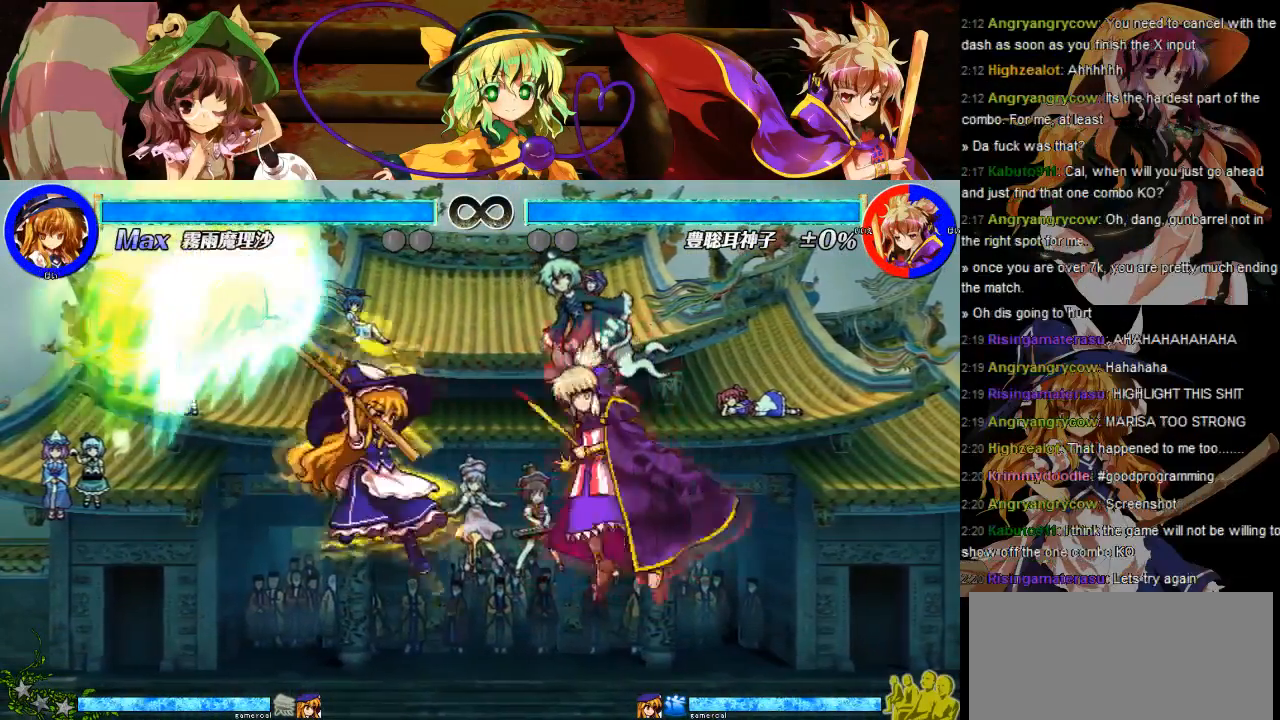
{"buttons": [], "events": [[233, "A", "down"], [383, "A", "up"]]}
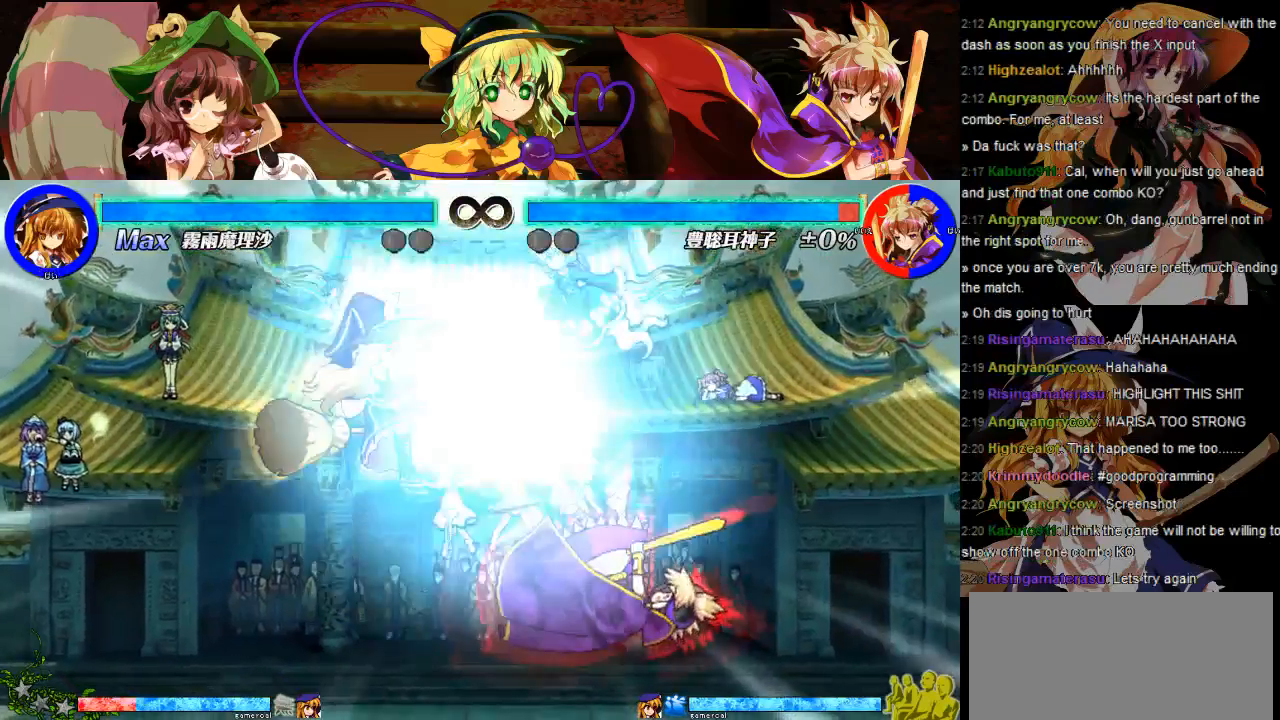
{"buttons": [], "events": [[100, "DPAD_DOWN", "down"], [100, "DPAD_RIGHT", "down"], [267, "DPAD_DOWN", "up"], [267, "DPAD_RIGHT", "up"]]}
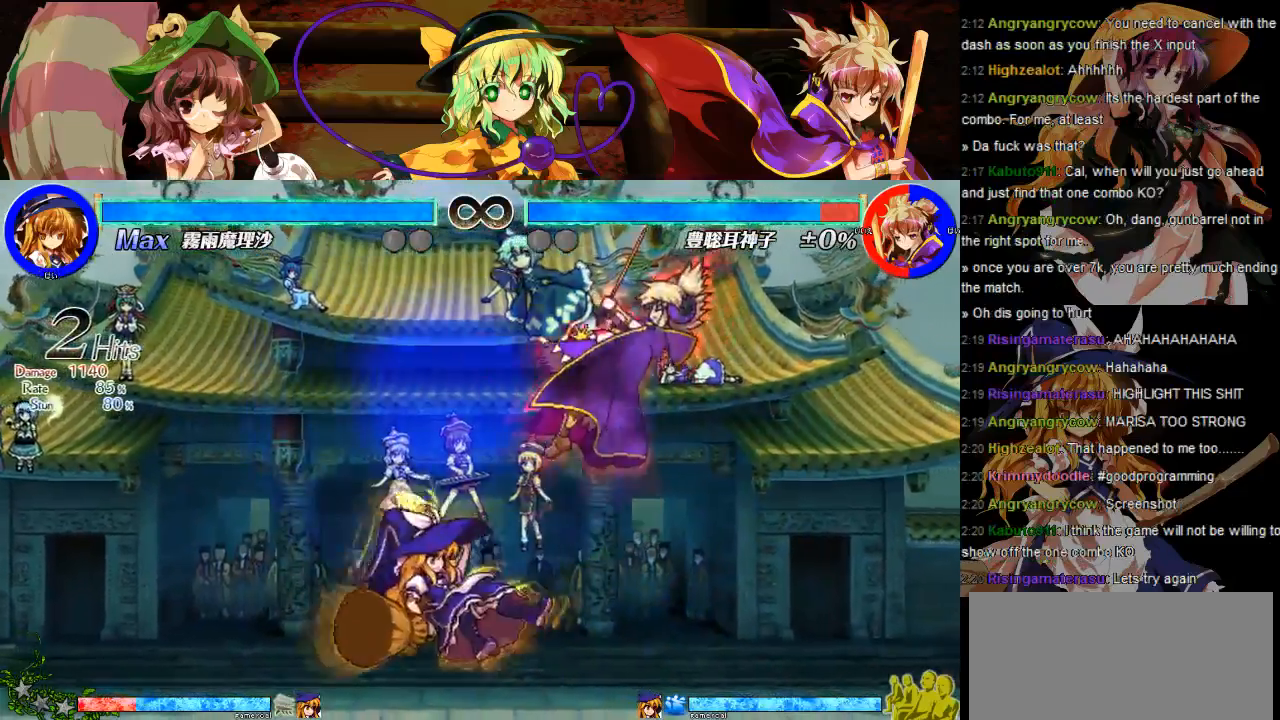
{"buttons": ["DPAD_RIGHT"], "events": [[500, "DPAD_RIGHT", "down"]]}
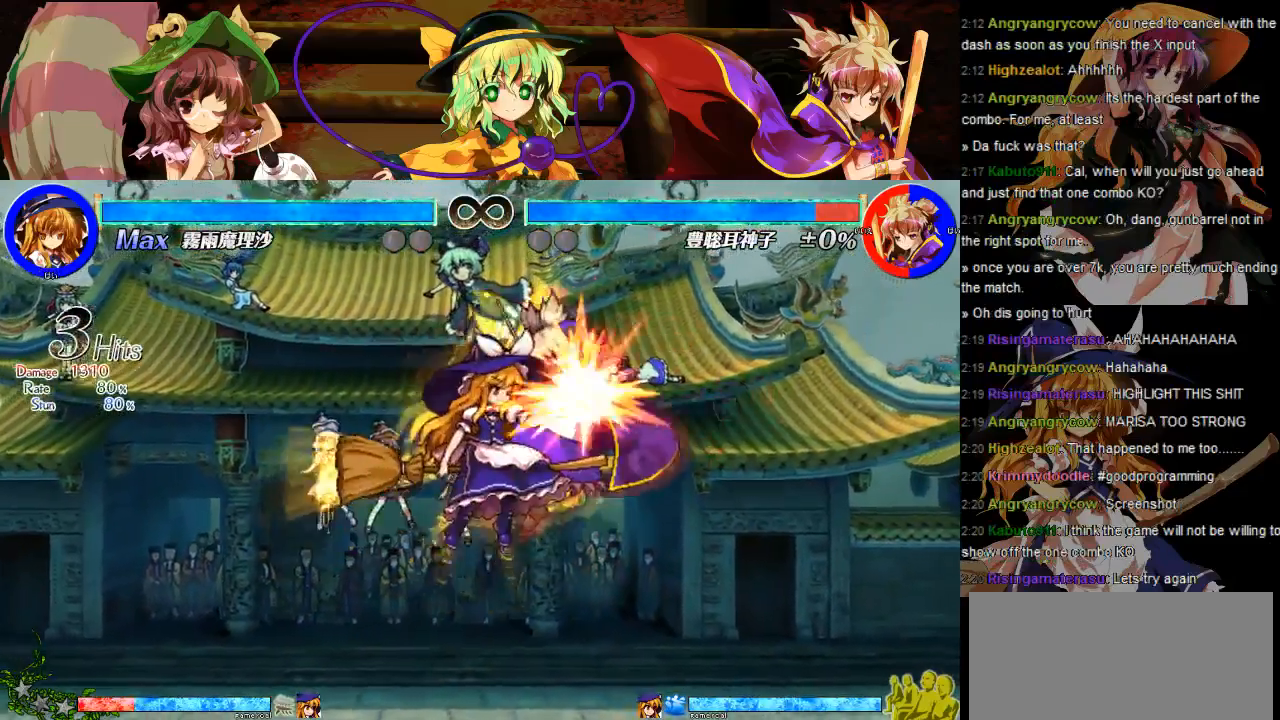
{"buttons": ["DPAD_RIGHT"], "events": [[150, "Y", "down"], [217, "Y", "up"], [383, "Y", "down"], [467, "Y", "up"]]}
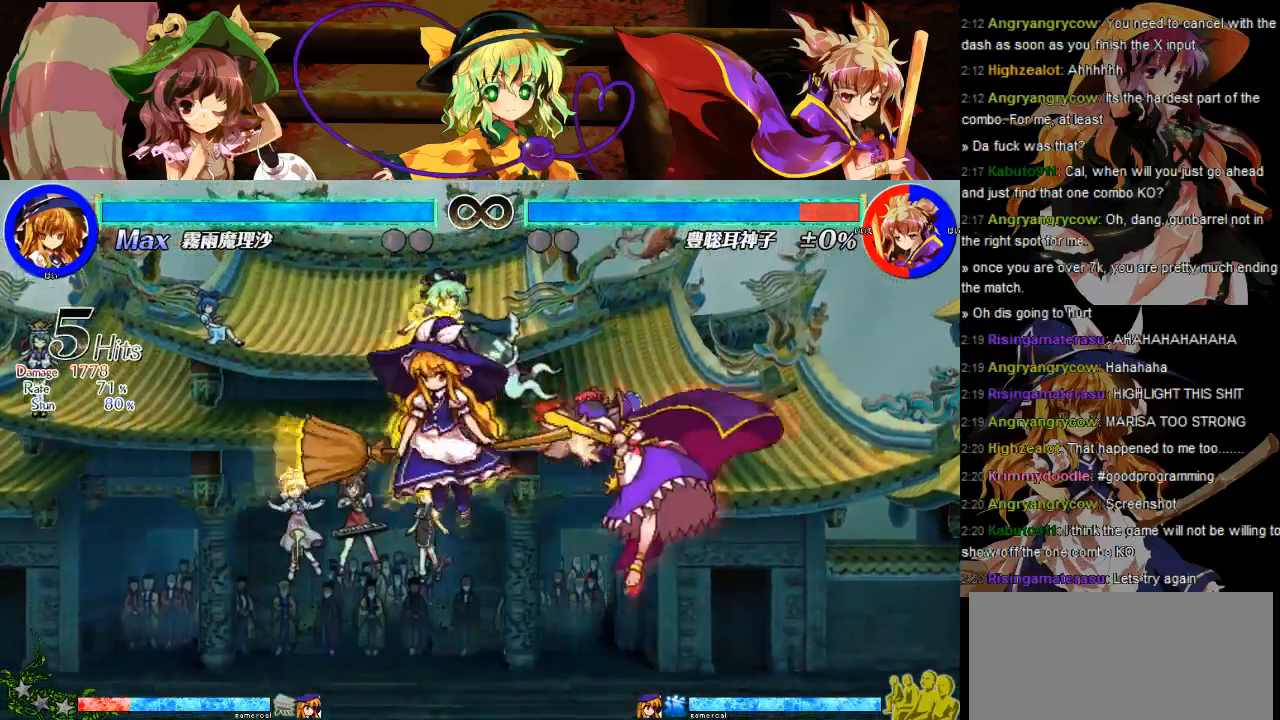
{"buttons": ["L1", "DPAD_RIGHT"], "events": [[483, "L1", "down"]]}
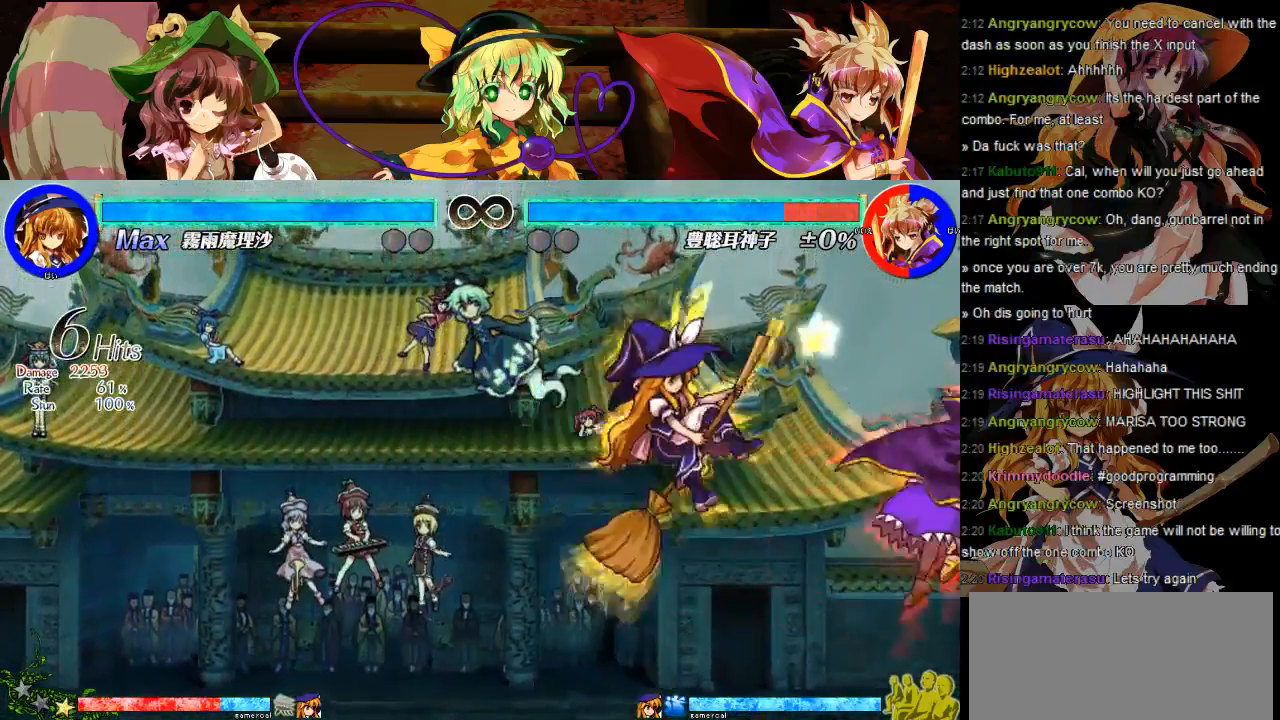
{"buttons": [], "events": [[83, "L1", "up"], [400, "DPAD_RIGHT", "up"]]}
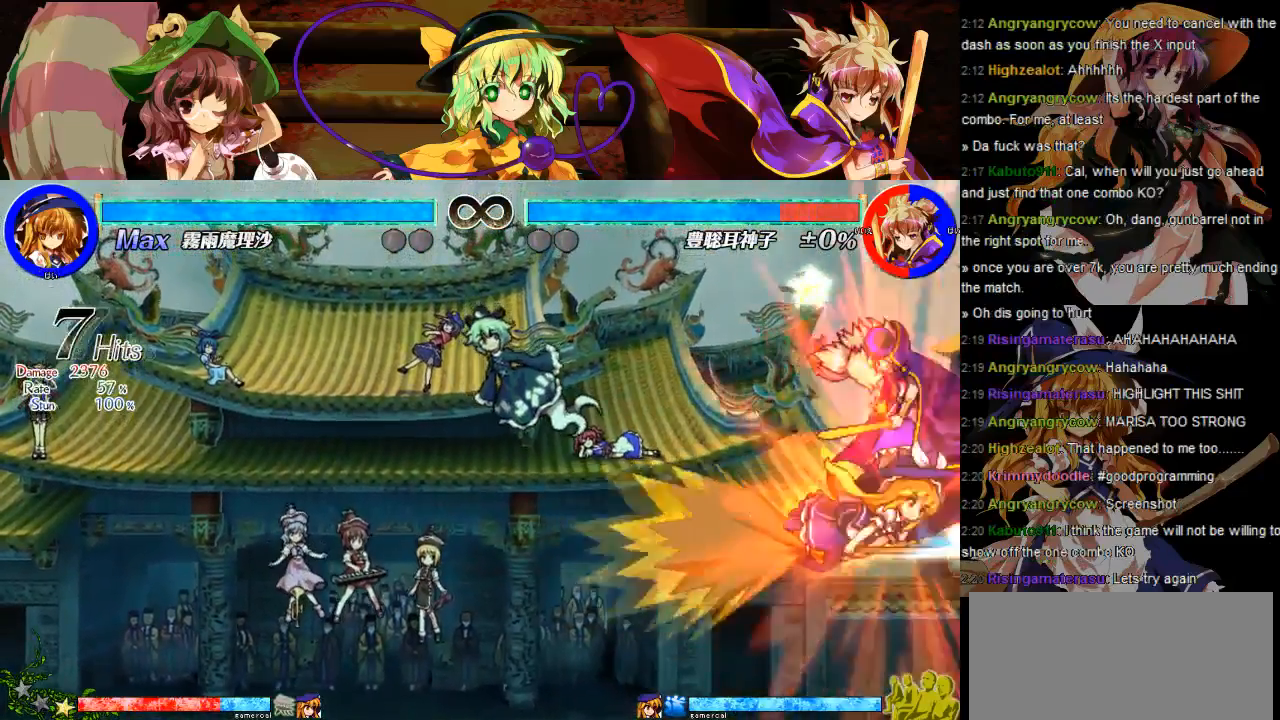
{"buttons": [], "events": []}
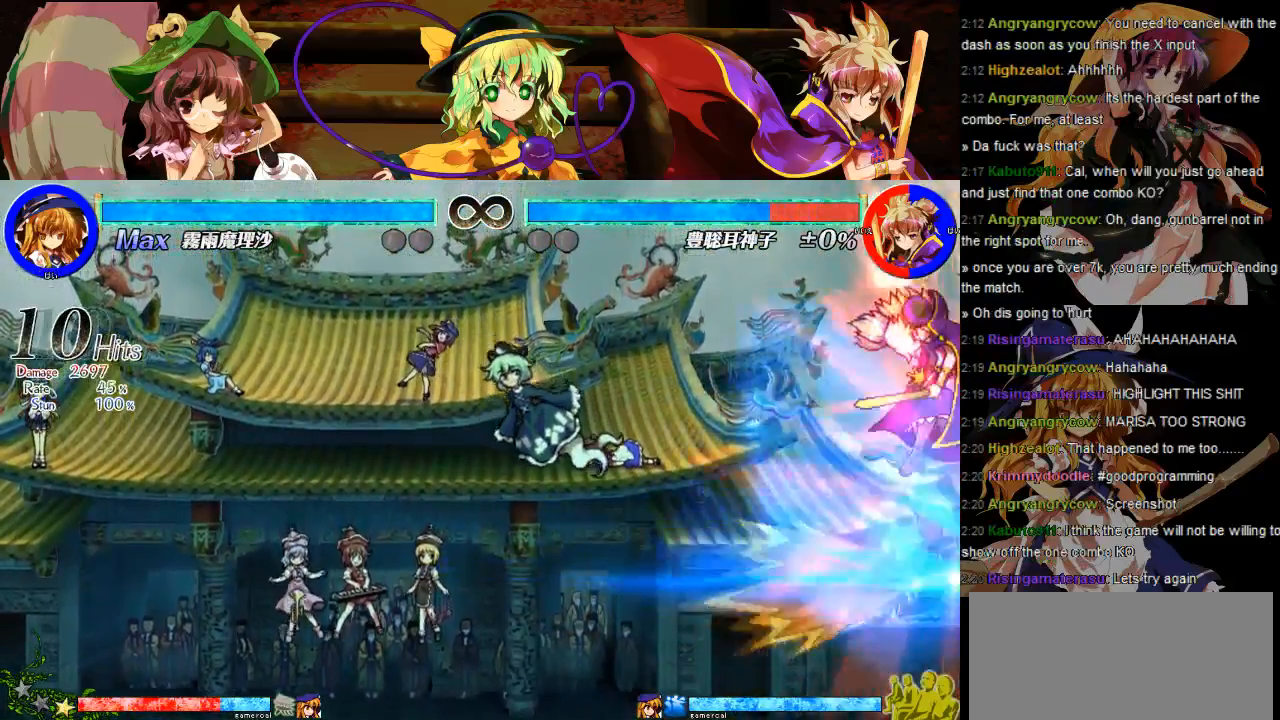
{"buttons": ["L1"], "events": [[117, "DPAD_DOWN", "down"], [183, "L1", "down"], [183, "R1", "down"], [267, "DPAD_DOWN", "up"], [267, "L1", "up"], [267, "R1", "up"], [383, "R1", "down"], [433, "L1", "down"], [433, "R1", "up"]]}